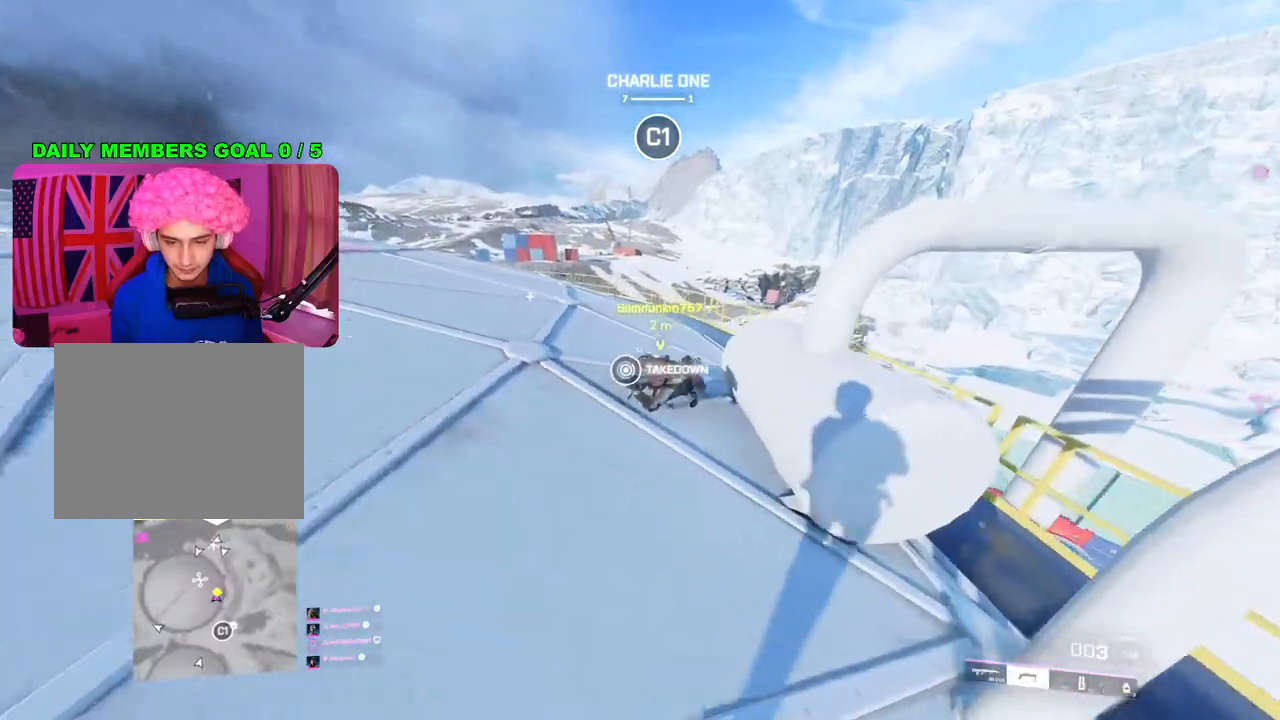
Gameplay with a controller (PlayStation layout); each line is a JSON object with the inputs held at the frame after it. "events" lists button and stick changes between this image and that frame as [ms after this image, input, new state], when the widget could be followed in between.
{"buttons": [], "left_stick": "down-left", "right_stick": "down", "events": [[17, "right_stick", "down"], [83, "R2", "down"], [167, "R2", "up"], [217, "left_stick", "down"], [250, "R2", "down"], [333, "R2", "up"], [400, "R2", "down"], [417, "left_stick", "down-left"], [500, "R2", "up"]]}
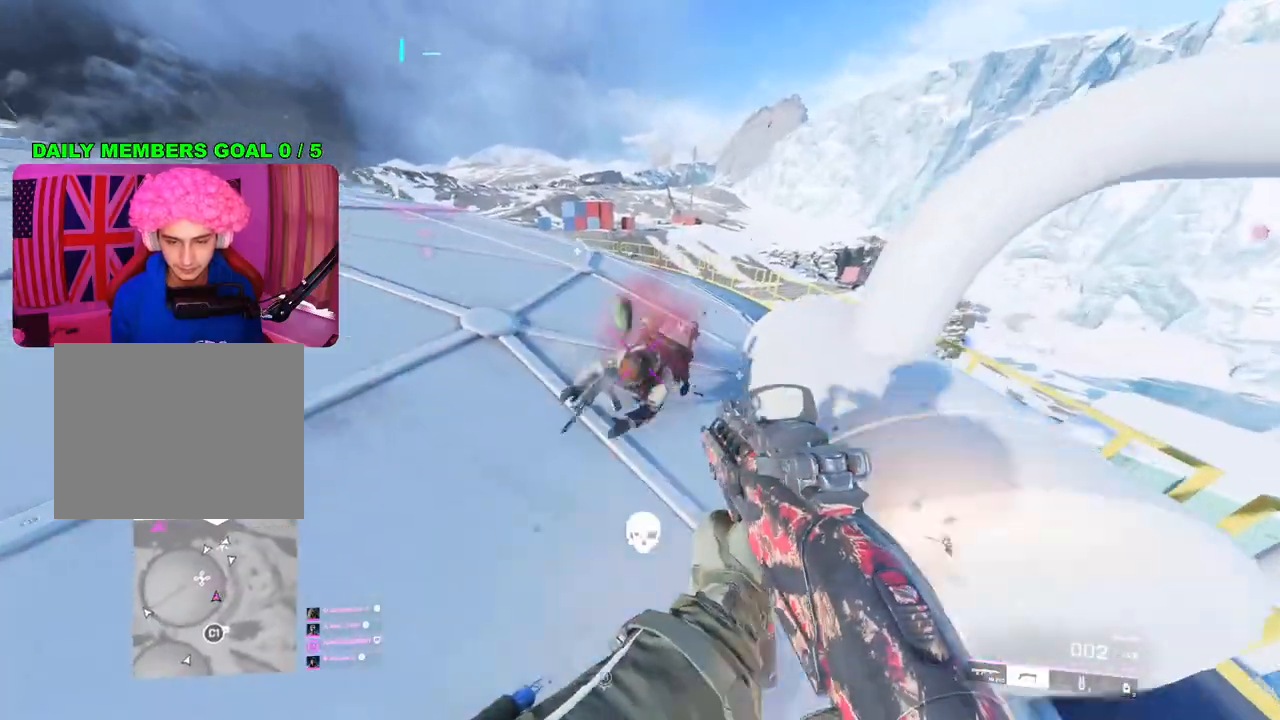
{"buttons": [], "left_stick": "up", "right_stick": "center", "events": [[100, "right_stick", "center"], [233, "left_stick", "up"], [250, "right_stick", "down-right"], [300, "L3", "down"], [417, "L3", "up"], [417, "right_stick", "center"]]}
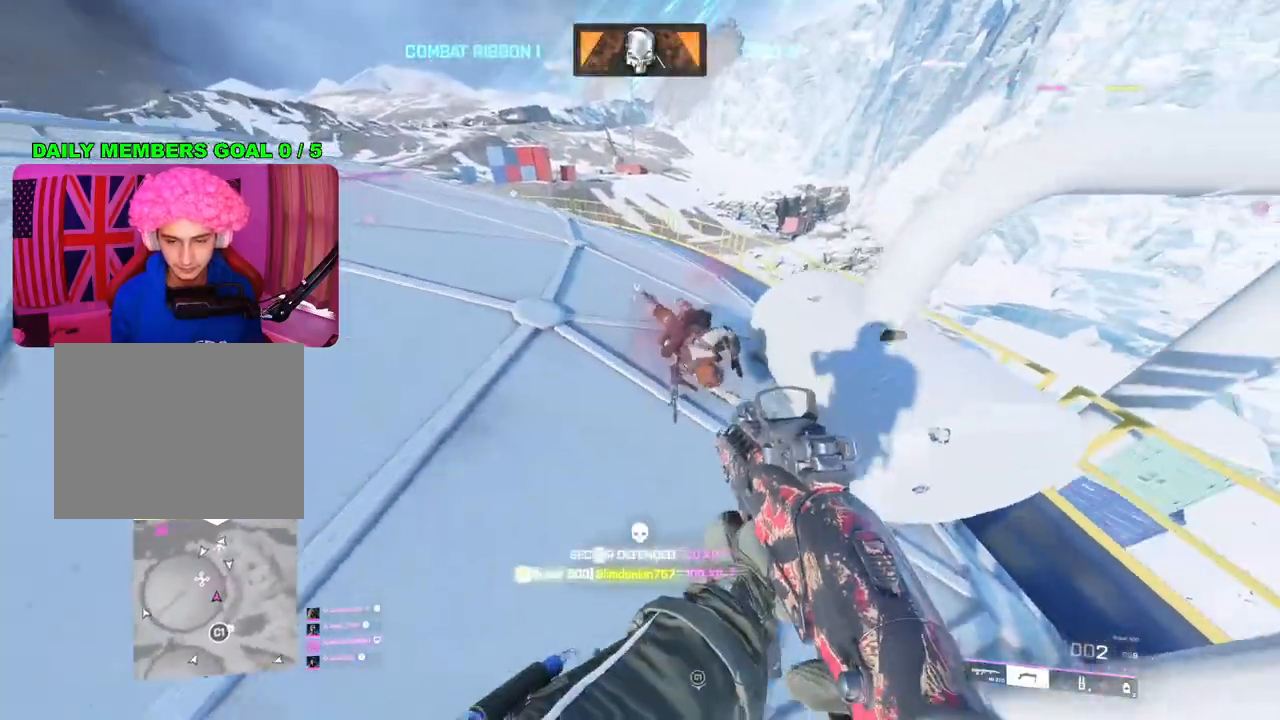
{"buttons": [], "left_stick": "up", "right_stick": "right", "events": [[50, "SQUARE", "down"], [117, "SQUARE", "up"], [383, "right_stick", "right"]]}
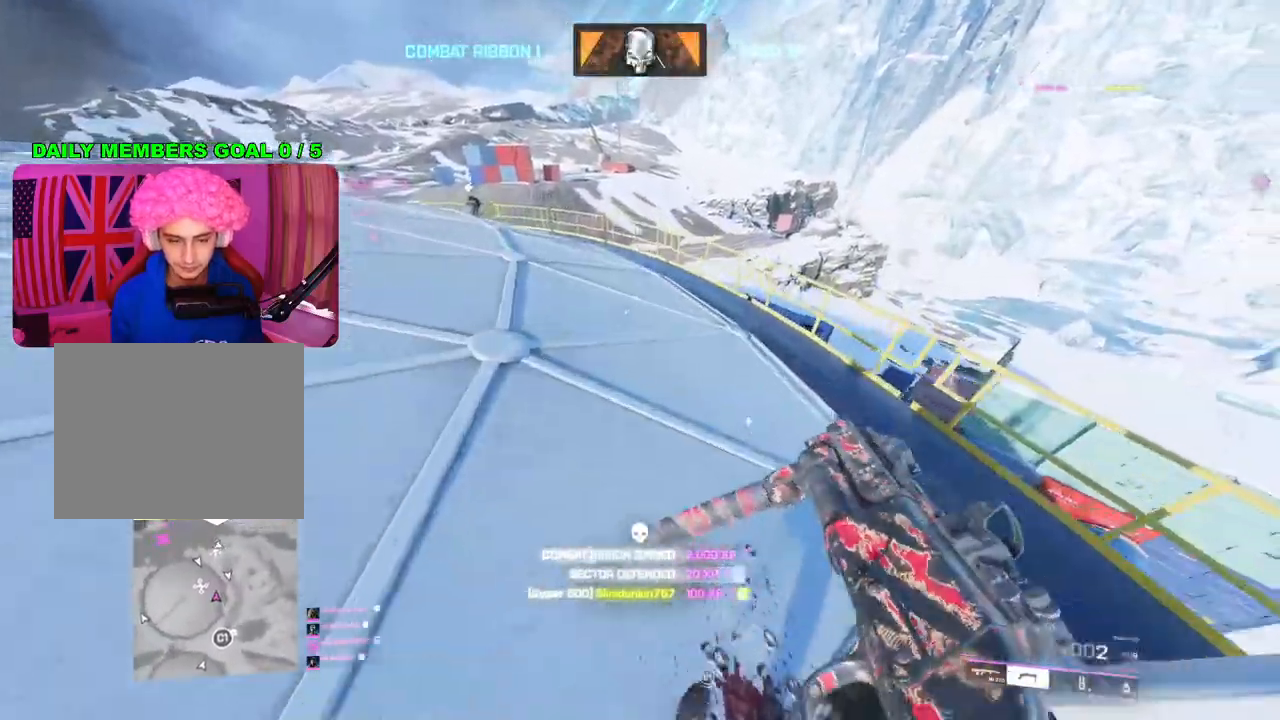
{"buttons": ["L1"], "left_stick": "up", "right_stick": "center", "events": [[83, "right_stick", "center"], [467, "L1", "down"]]}
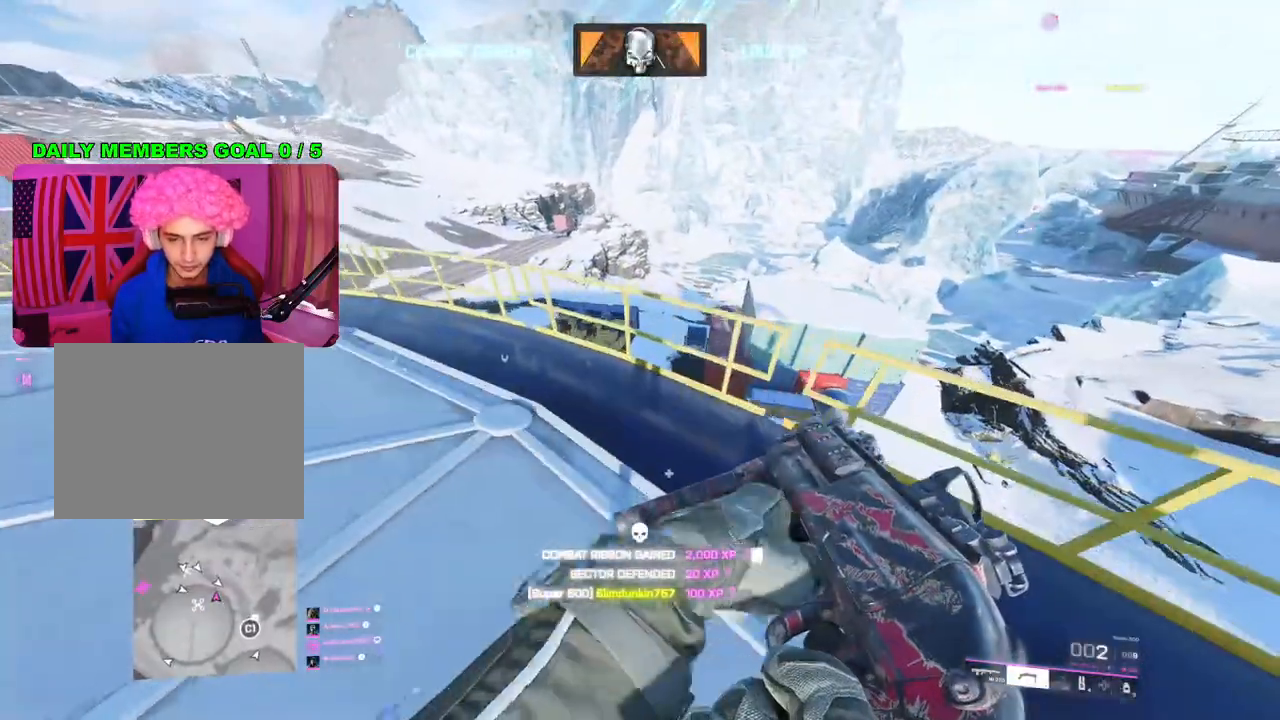
{"buttons": [], "left_stick": "up", "right_stick": "left", "events": [[83, "L1", "up"], [283, "right_stick", "left"]]}
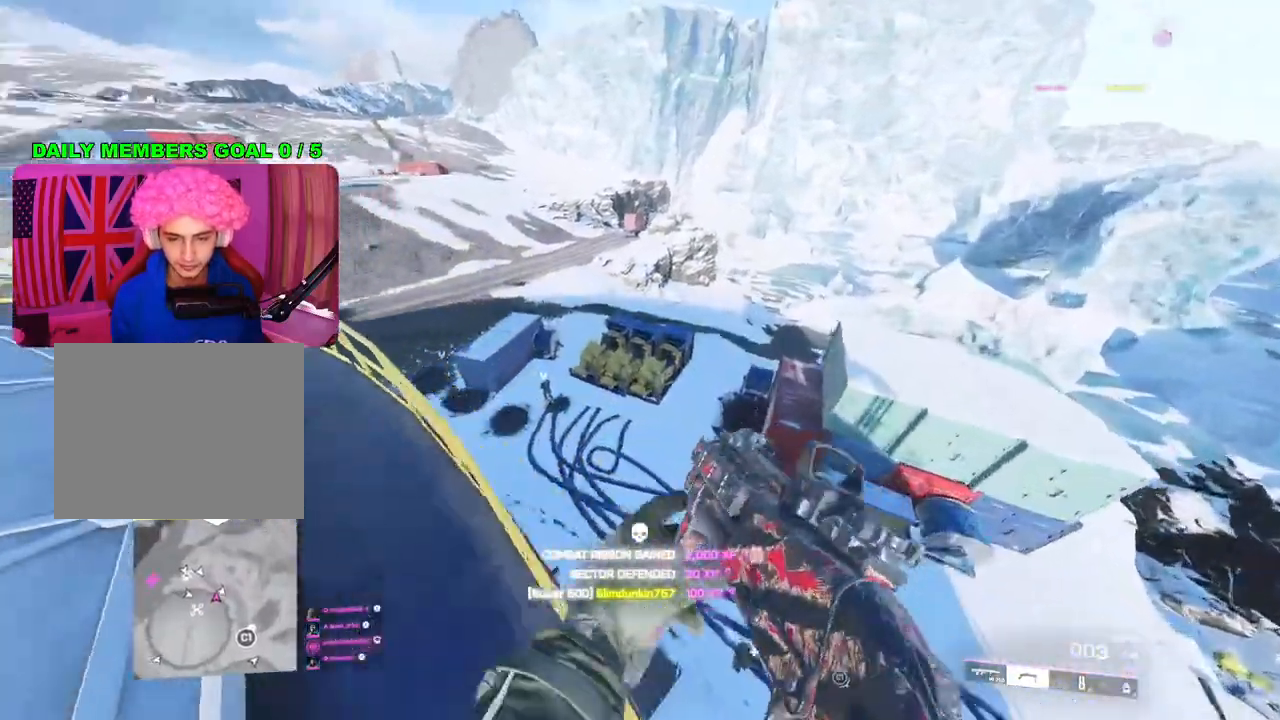
{"buttons": ["L1"], "left_stick": "up-right", "right_stick": "center", "events": [[50, "L1", "down"], [167, "L1", "up"], [183, "right_stick", "up"], [217, "left_stick", "up-right"], [317, "L1", "down"], [417, "L1", "up"], [467, "right_stick", "center"], [483, "L1", "down"]]}
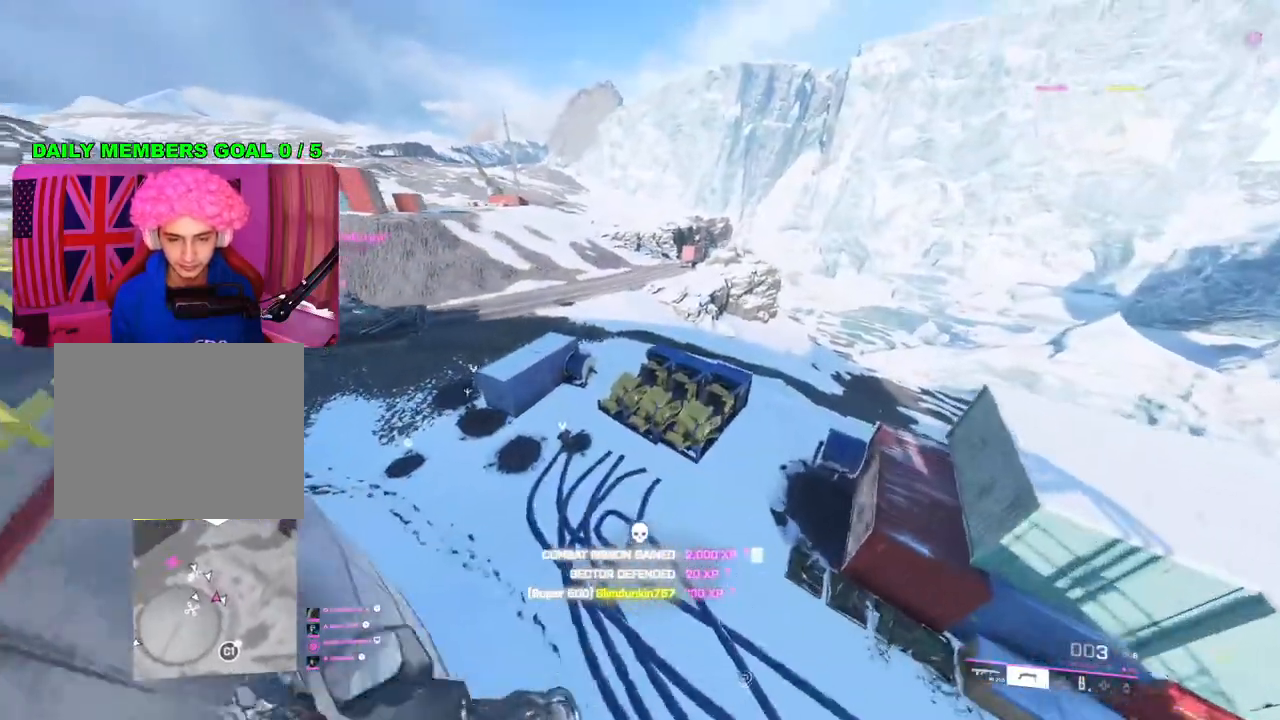
{"buttons": [], "left_stick": "up-right", "right_stick": "up-left", "events": [[100, "L1", "up"], [133, "TRIANGLE", "down"], [183, "TRIANGLE", "up"], [417, "right_stick", "up-left"]]}
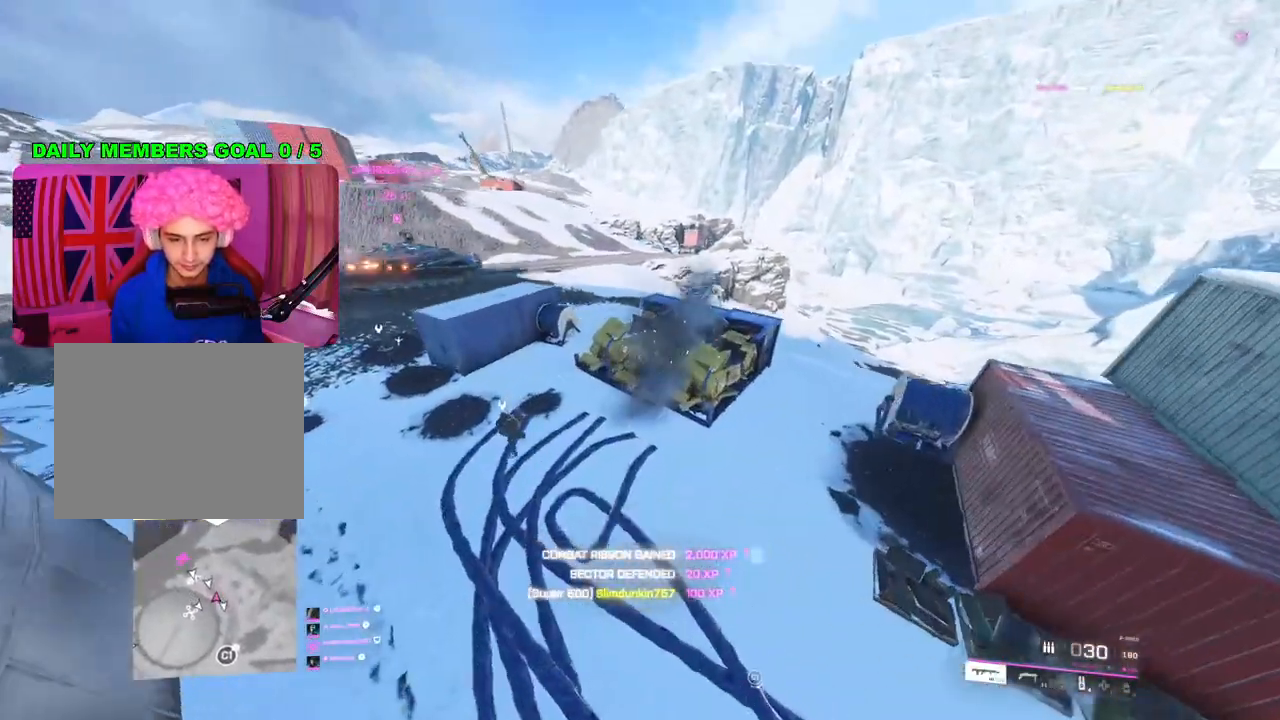
{"buttons": [], "left_stick": "up-right", "right_stick": "center", "events": [[183, "right_stick", "center"]]}
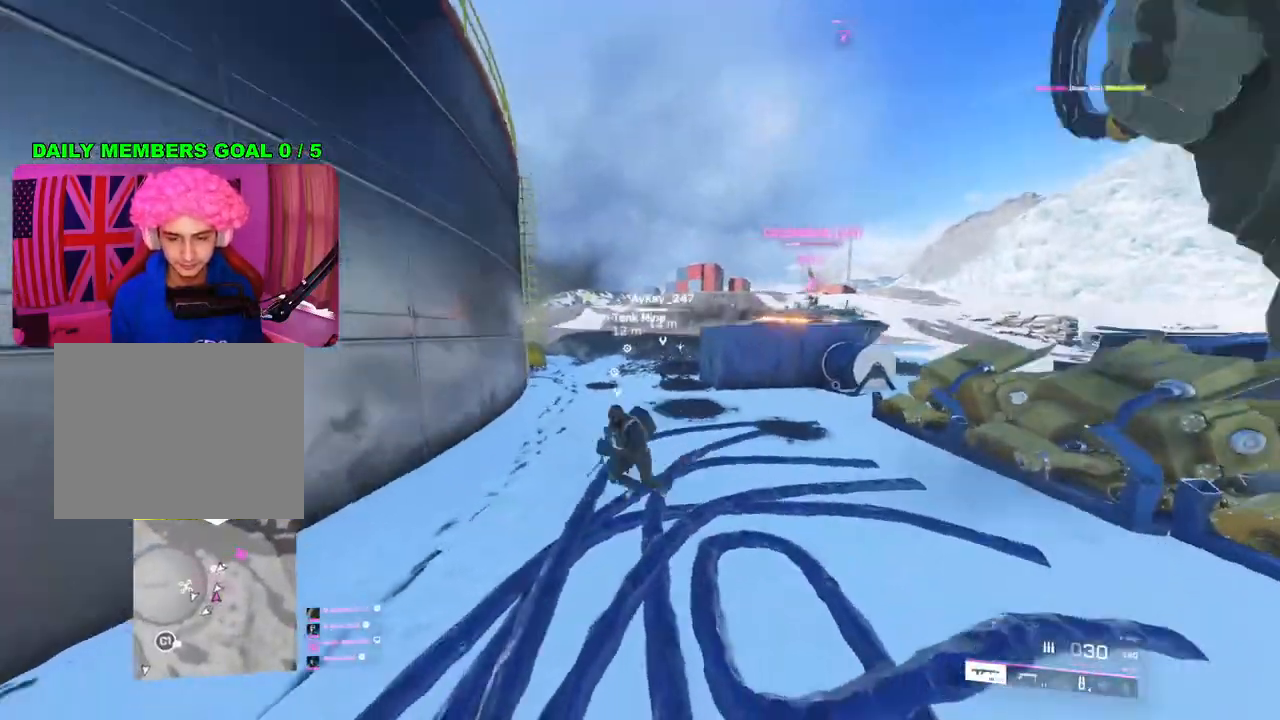
{"buttons": [], "left_stick": "up", "right_stick": "center", "events": [[33, "right_stick", "right"], [217, "right_stick", "center"], [433, "left_stick", "up"]]}
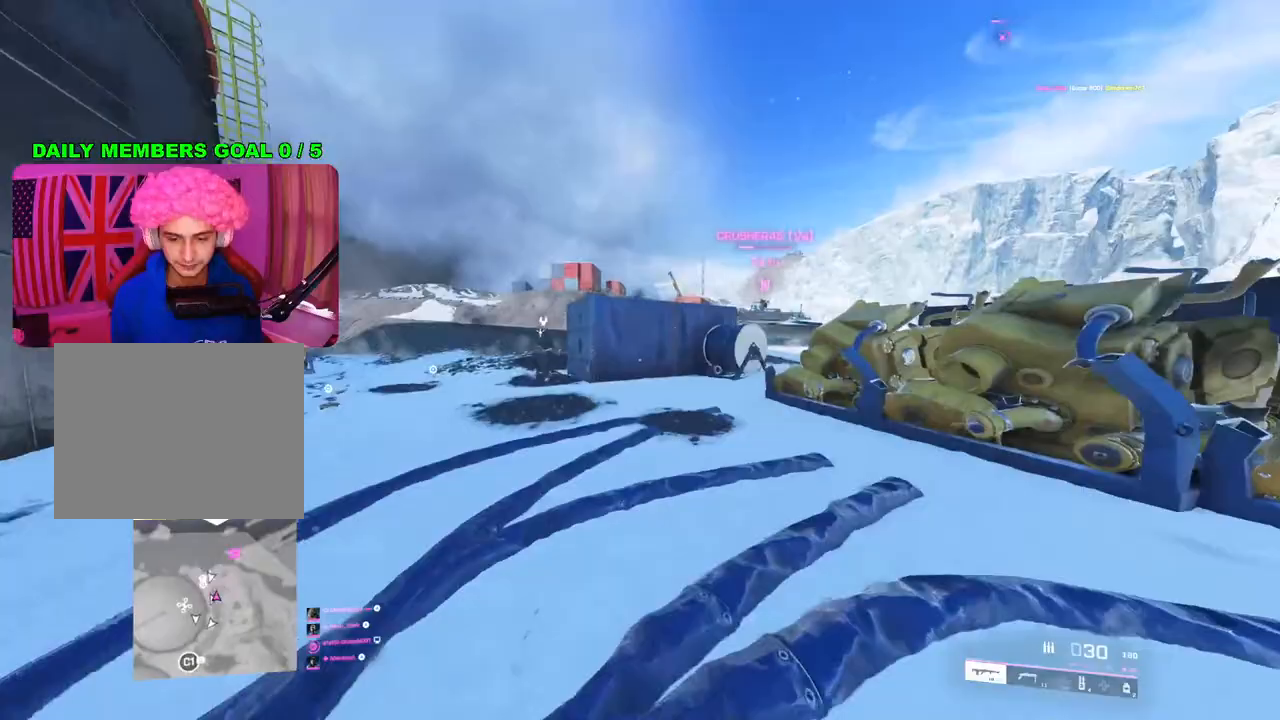
{"buttons": [], "left_stick": "up", "right_stick": "left", "events": [[367, "right_stick", "left"]]}
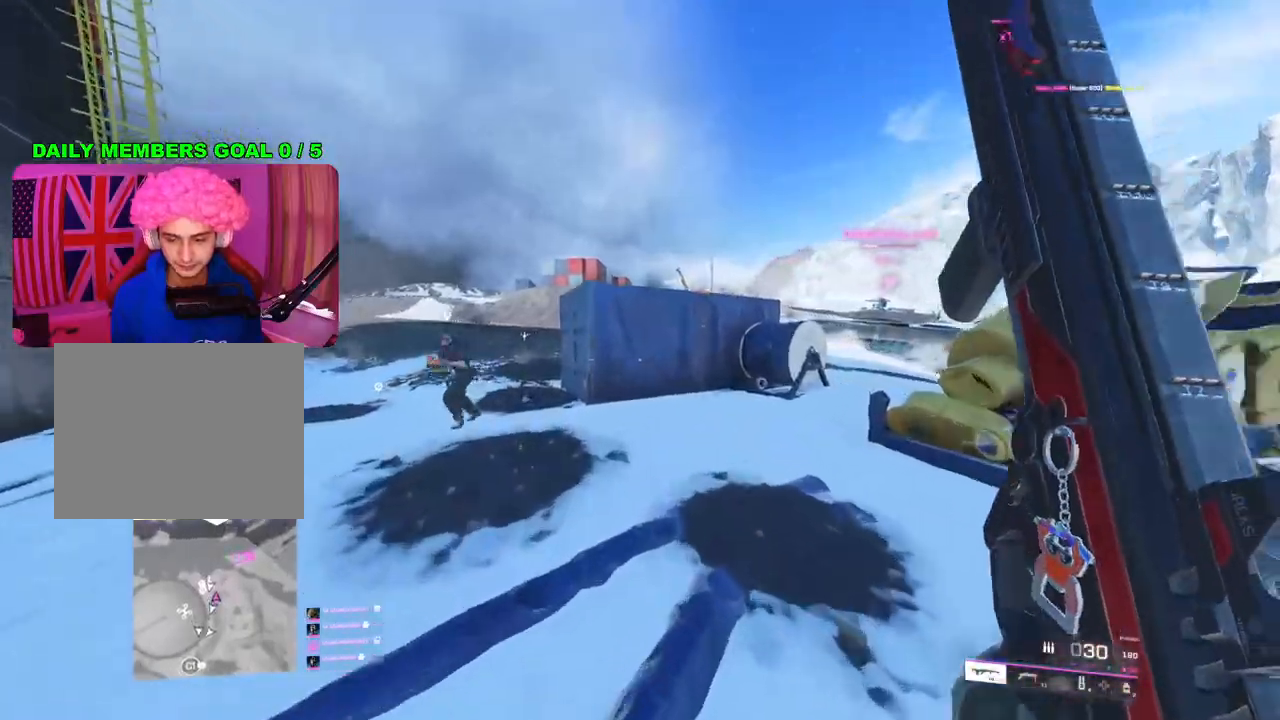
{"buttons": [], "left_stick": "up", "right_stick": "center", "events": [[50, "right_stick", "center"], [200, "right_stick", "left"], [350, "right_stick", "center"], [450, "TRIANGLE", "down"], [500, "TRIANGLE", "up"]]}
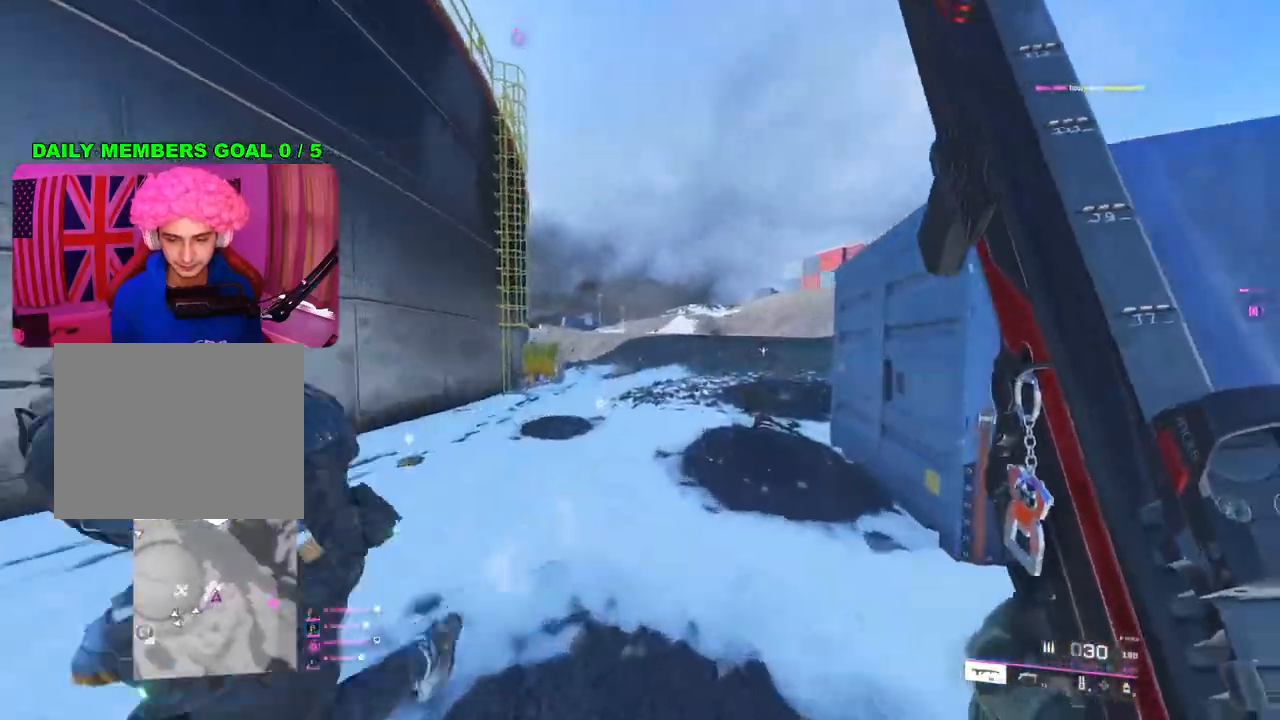
{"buttons": [], "left_stick": "up", "right_stick": "center", "events": [[67, "TRIANGLE", "down"], [150, "TRIANGLE", "up"], [350, "right_stick", "left"], [467, "right_stick", "center"]]}
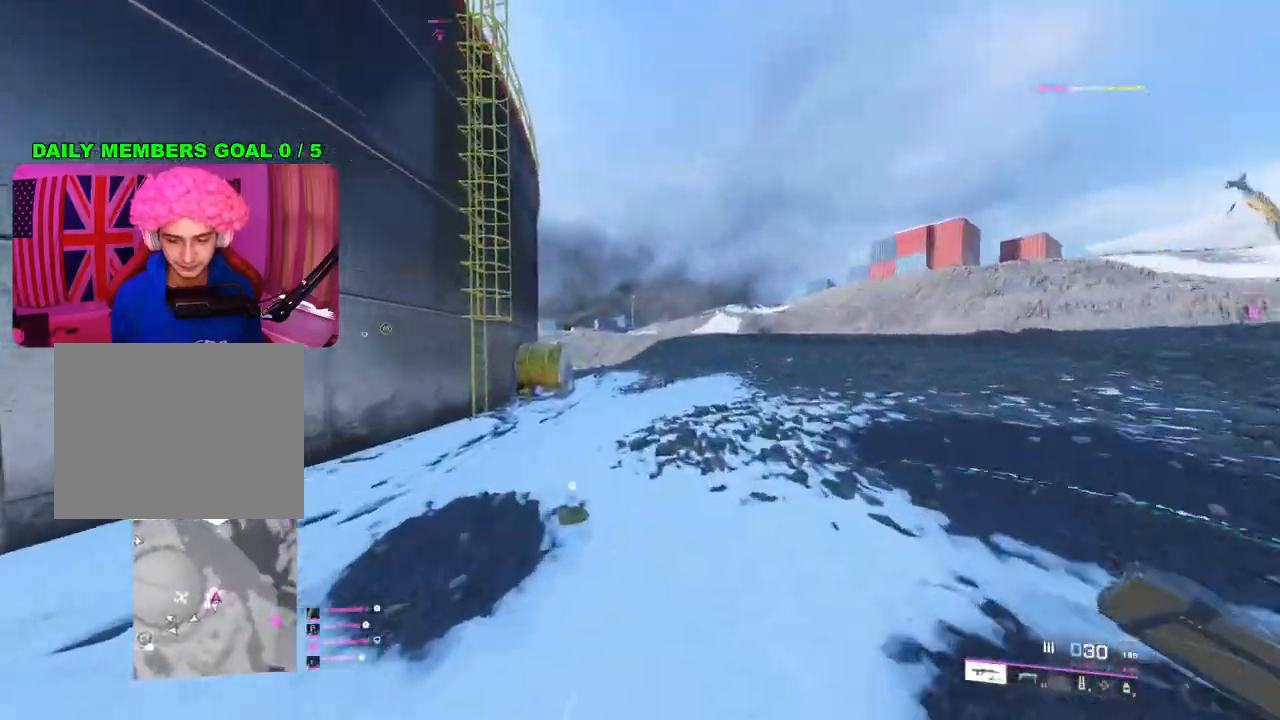
{"buttons": [], "left_stick": "up", "right_stick": "center", "events": [[150, "right_stick", "left"], [317, "right_stick", "center"]]}
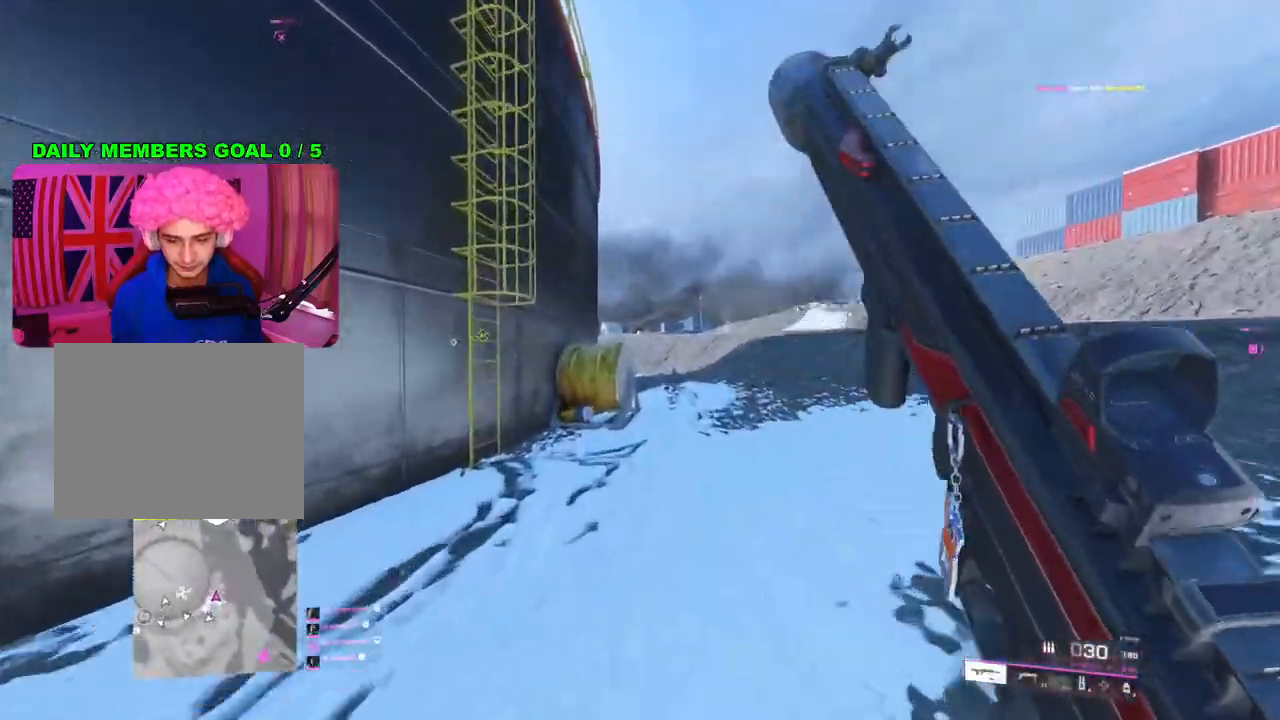
{"buttons": [], "left_stick": "up", "right_stick": "center", "events": [[100, "TRIANGLE", "down"], [150, "TRIANGLE", "up"], [217, "TRIANGLE", "down"], [300, "TRIANGLE", "up"]]}
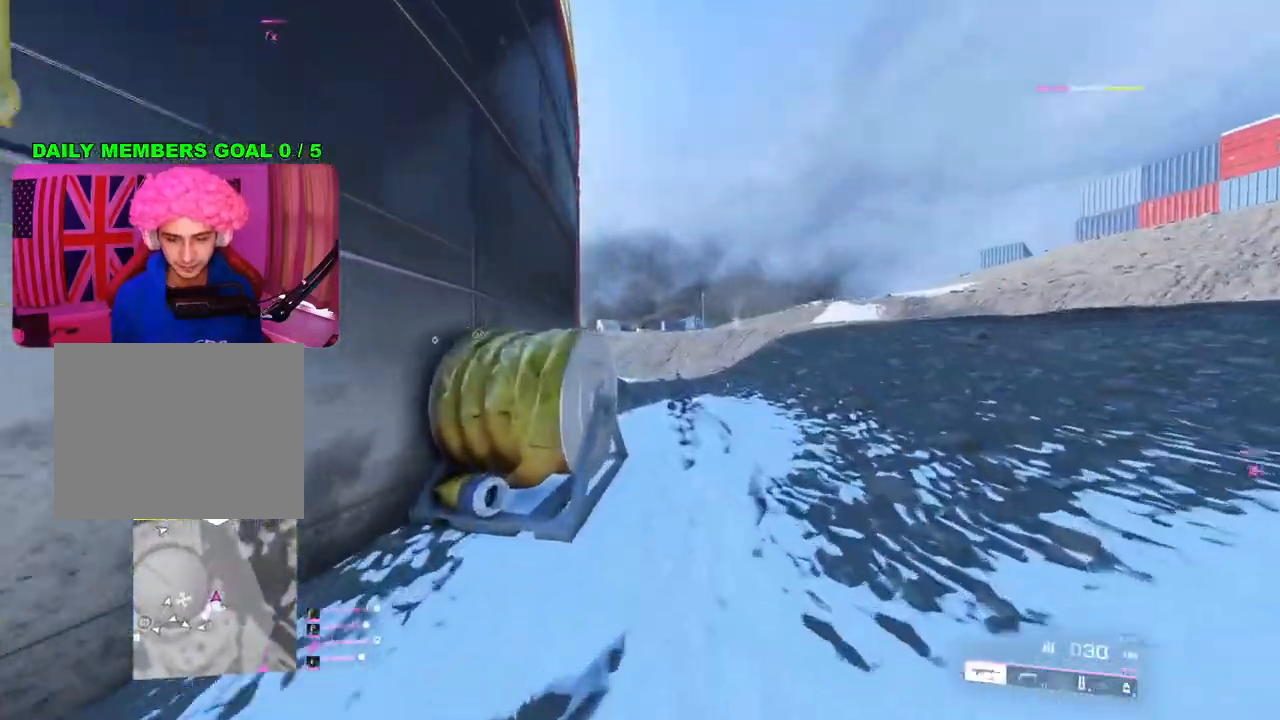
{"buttons": [], "left_stick": "up", "right_stick": "center", "events": [[33, "right_stick", "left"], [183, "right_stick", "center"]]}
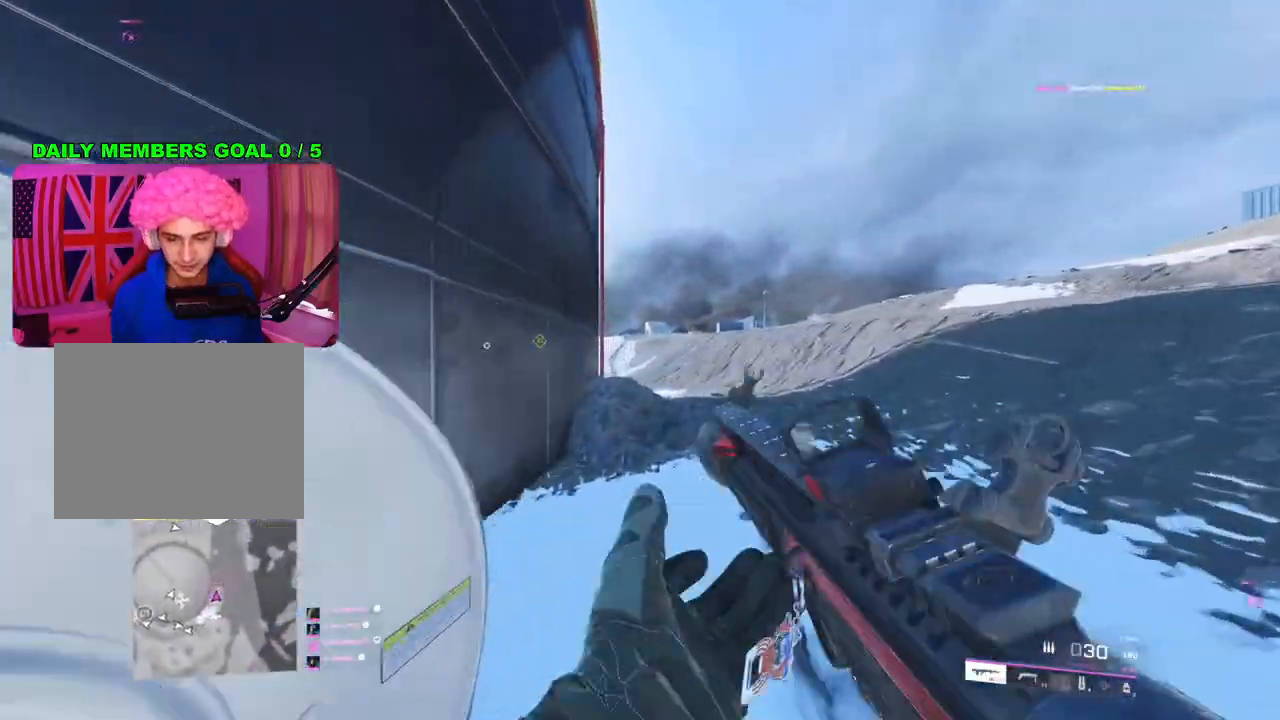
{"buttons": [], "left_stick": "up", "right_stick": "center", "events": [[100, "TRIANGLE", "down"], [150, "TRIANGLE", "up"], [217, "TRIANGLE", "down"], [283, "TRIANGLE", "up"]]}
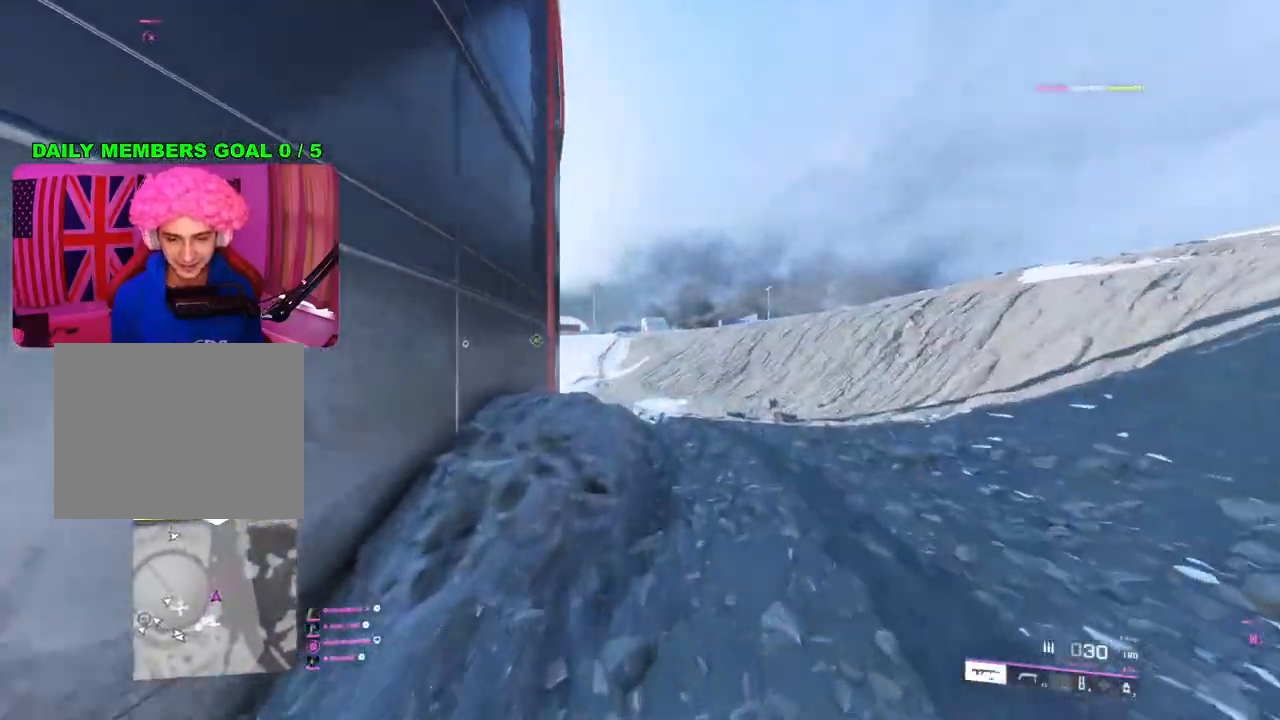
{"buttons": [], "left_stick": "up-right", "right_stick": "center", "events": [[183, "left_stick", "up-right"], [433, "TRIANGLE", "down"], [500, "TRIANGLE", "up"]]}
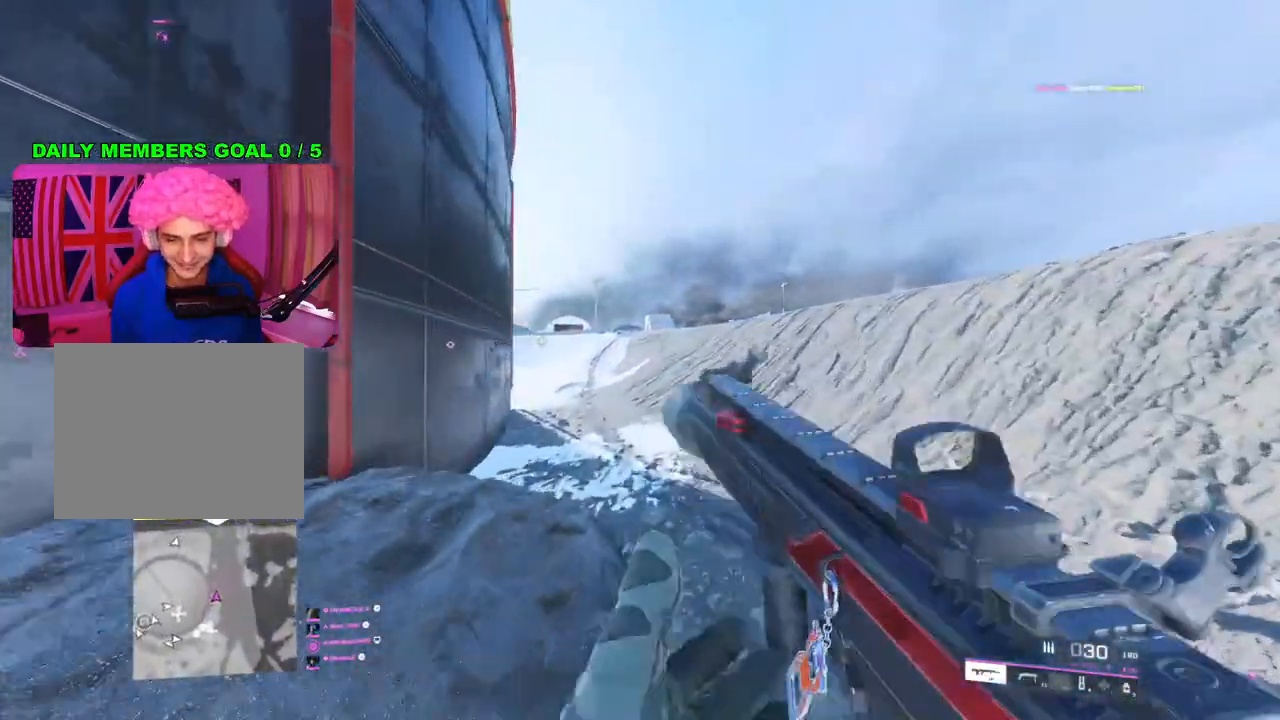
{"buttons": [], "left_stick": "up", "right_stick": "center", "events": [[50, "TRIANGLE", "down"], [133, "left_stick", "up"], [150, "TRIANGLE", "up"]]}
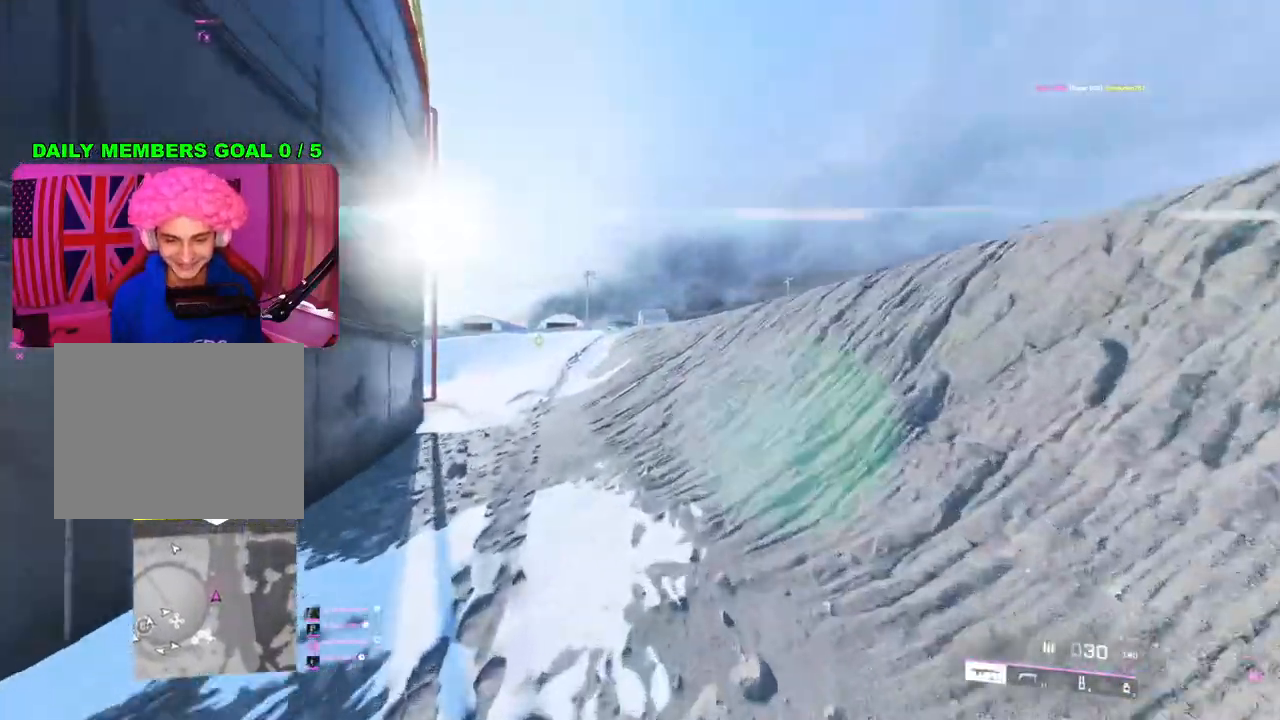
{"buttons": [], "left_stick": "center", "right_stick": "center", "events": [[483, "left_stick", "center"]]}
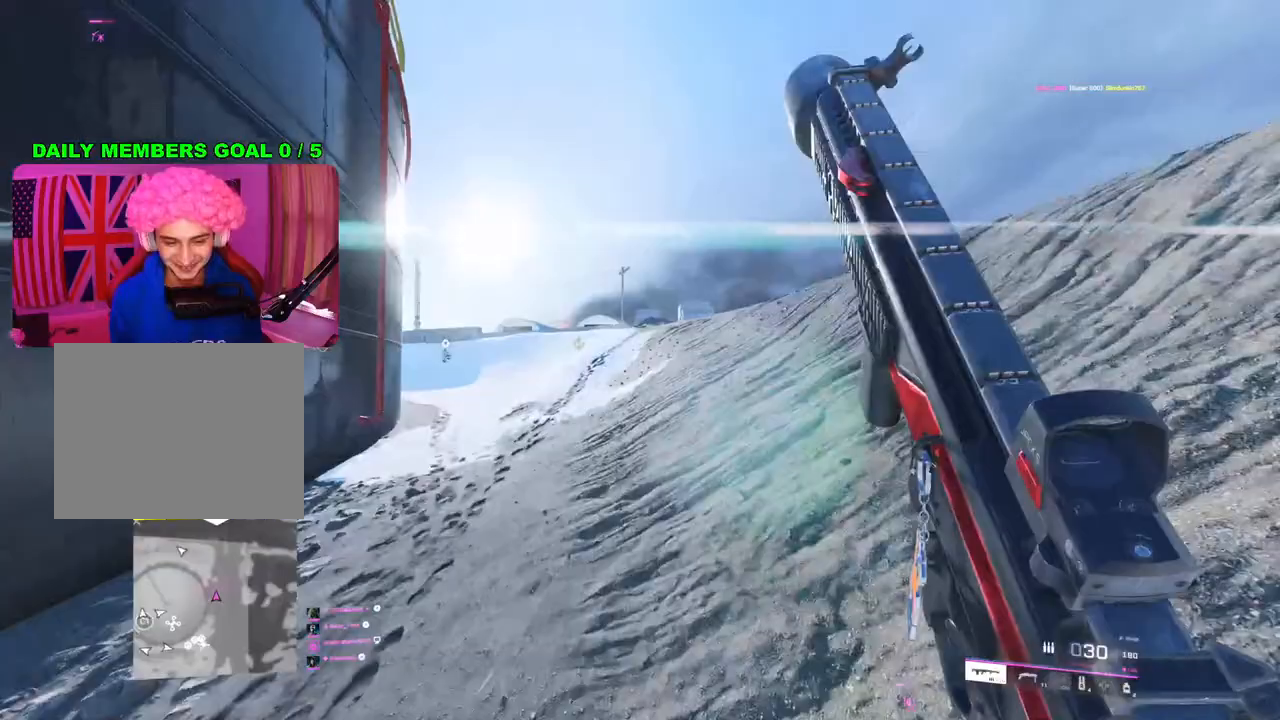
{"buttons": ["L3"], "left_stick": "up", "right_stick": "center", "events": [[133, "left_stick", "up"], [483, "L3", "down"]]}
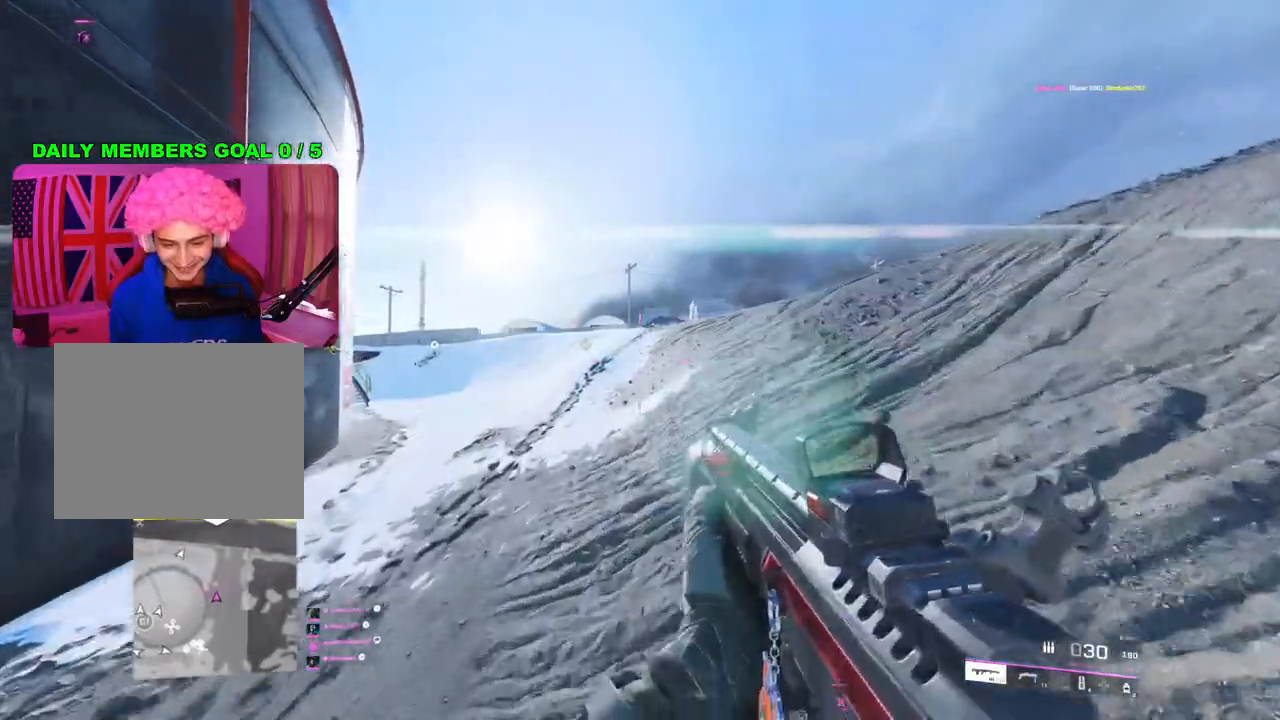
{"buttons": [], "left_stick": "left", "right_stick": "right", "events": [[100, "L3", "up"], [150, "right_stick", "right"], [350, "left_stick", "up-left"], [450, "left_stick", "left"]]}
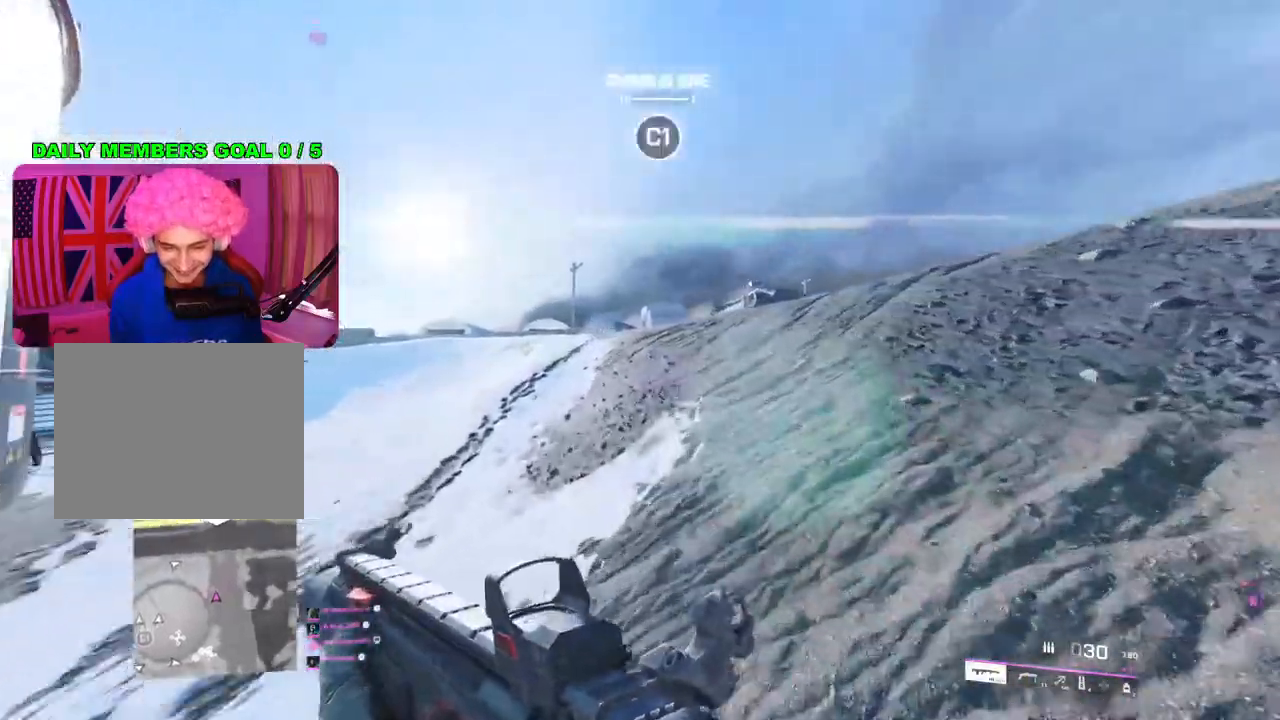
{"buttons": [], "left_stick": "left", "right_stick": "center", "events": [[117, "right_stick", "center"], [183, "left_stick", "up"], [300, "R3", "down"], [400, "left_stick", "left"], [417, "R3", "up"]]}
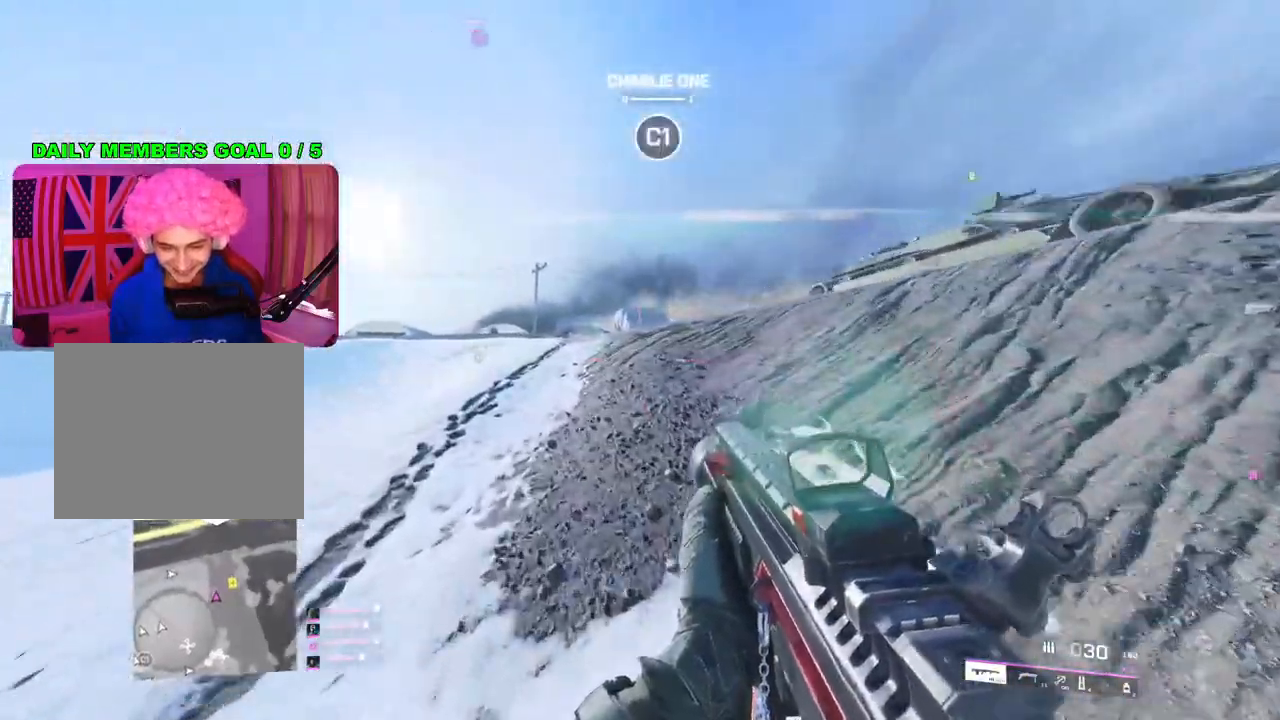
{"buttons": [], "left_stick": "up", "right_stick": "center", "events": [[250, "left_stick", "up"], [400, "L3", "down"], [483, "L3", "up"]]}
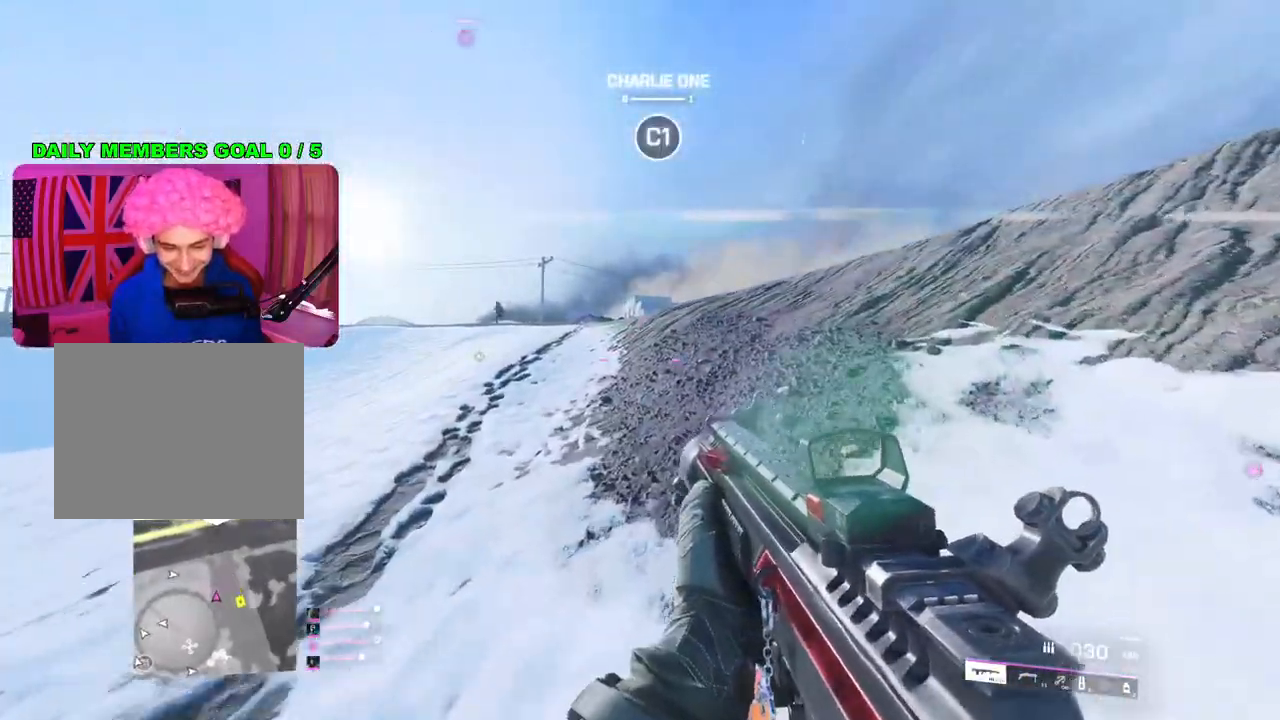
{"buttons": [], "left_stick": "up", "right_stick": "center", "events": [[50, "right_stick", "left"], [200, "right_stick", "center"], [300, "TRIANGLE", "down"], [367, "TRIANGLE", "up"], [433, "TRIANGLE", "down"], [500, "TRIANGLE", "up"]]}
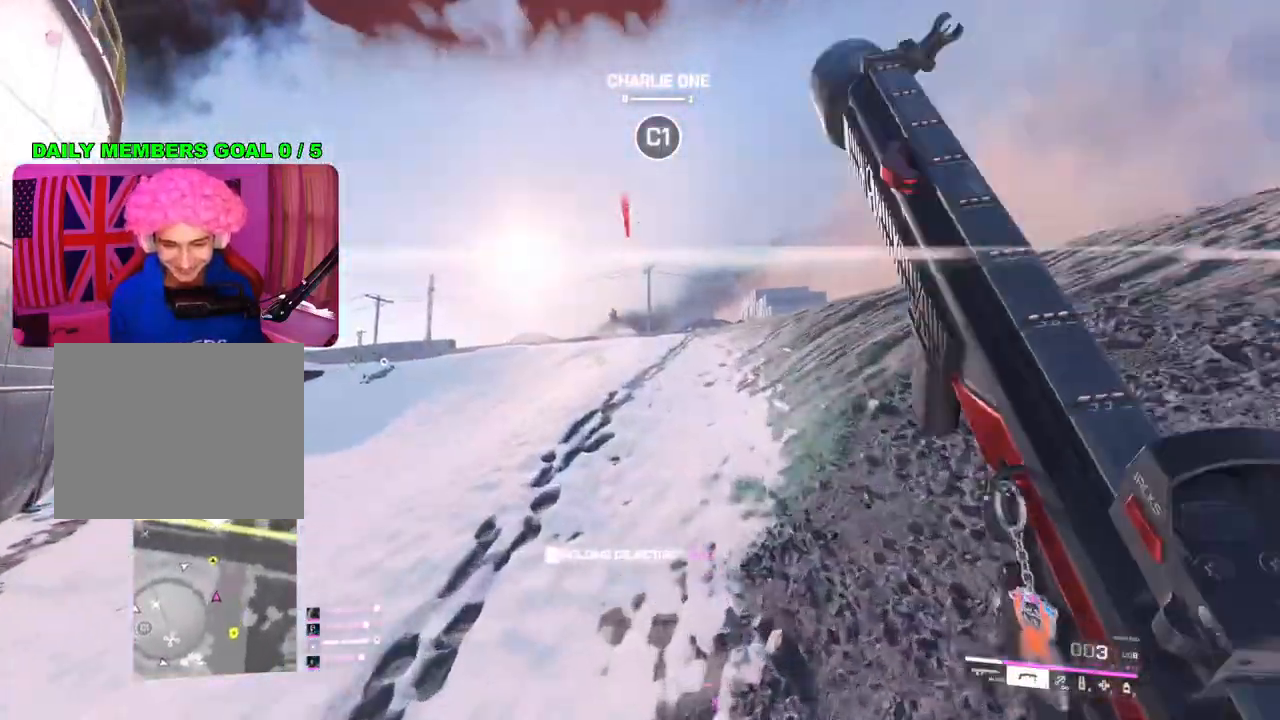
{"buttons": [], "left_stick": "down-left", "right_stick": "up-right", "events": [[200, "left_stick", "left"], [200, "right_stick", "left"], [250, "left_stick", "down-left"], [283, "right_stick", "center"], [400, "right_stick", "up-right"]]}
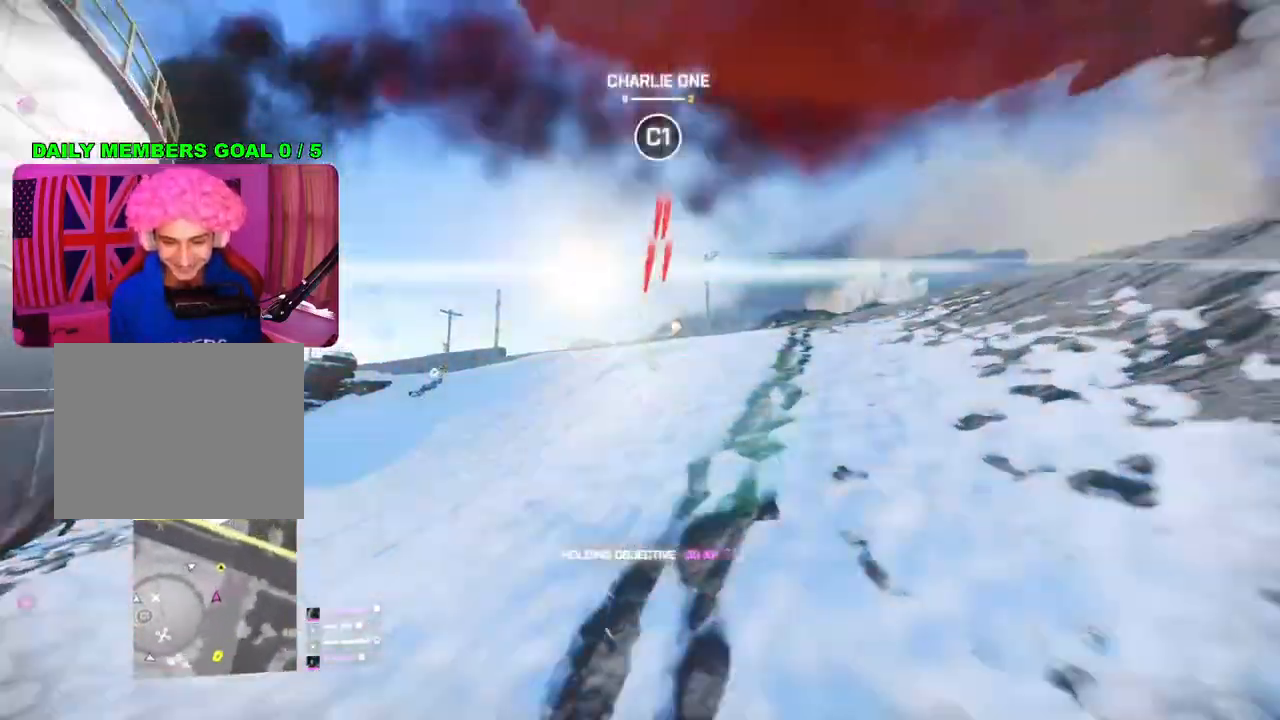
{"buttons": [], "left_stick": "center", "right_stick": "center", "events": [[83, "L2", "down"], [117, "left_stick", "down-right"], [300, "L2", "up"], [333, "right_stick", "center"], [500, "left_stick", "center"]]}